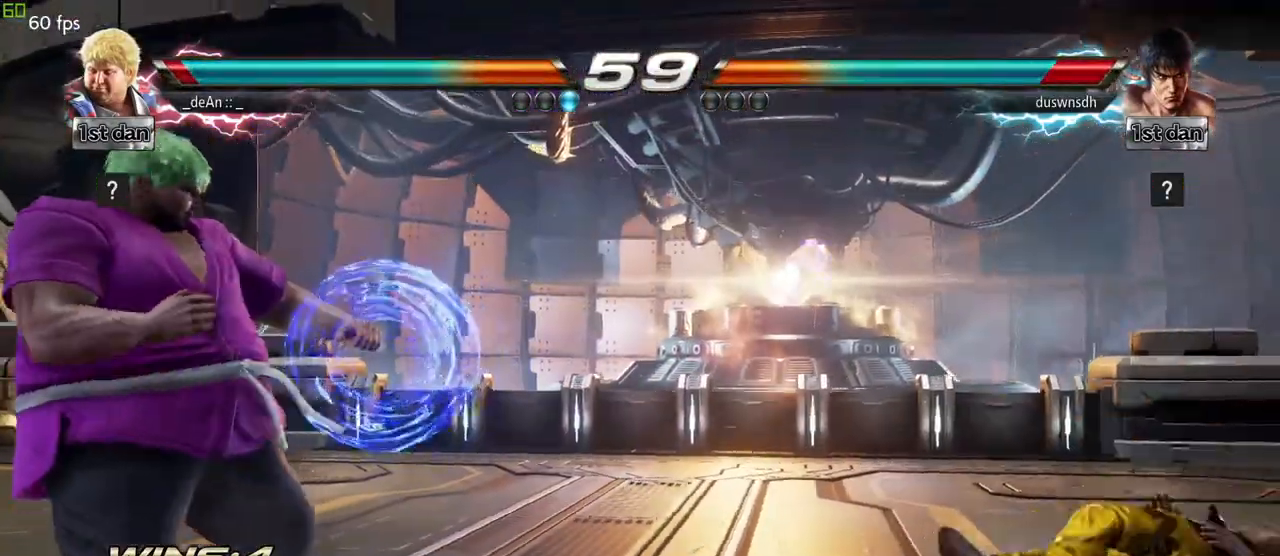
Gameplay with a controller (arcade stick); each line is a JSON object with the inputs held at the frame after it (dt_ms = milliseconds from this image to that frame). "events" lists button and stick changes between this image and that frame as [ms after this image, input, new state], when the widget could be followed in between. Not read: L3 R3.
{"dt_ms": 500, "buttons": ["CROSS"], "left_stick": "up-right"}
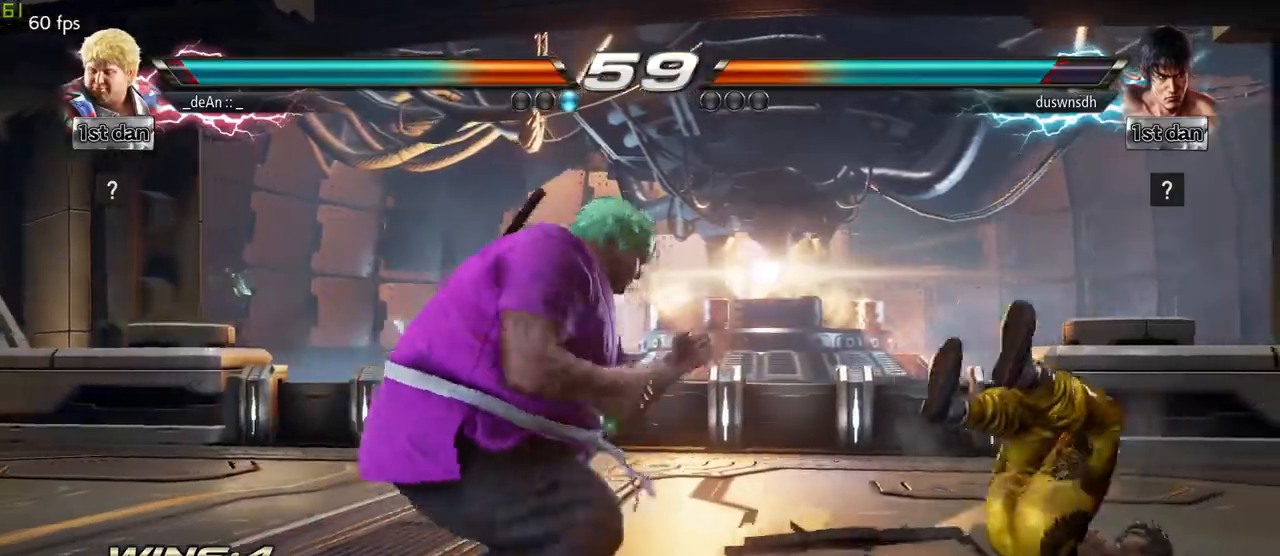
{"dt_ms": 500, "buttons": [], "left_stick": "center", "events": [[100, "CROSS", "up"], [133, "left_stick", "center"]]}
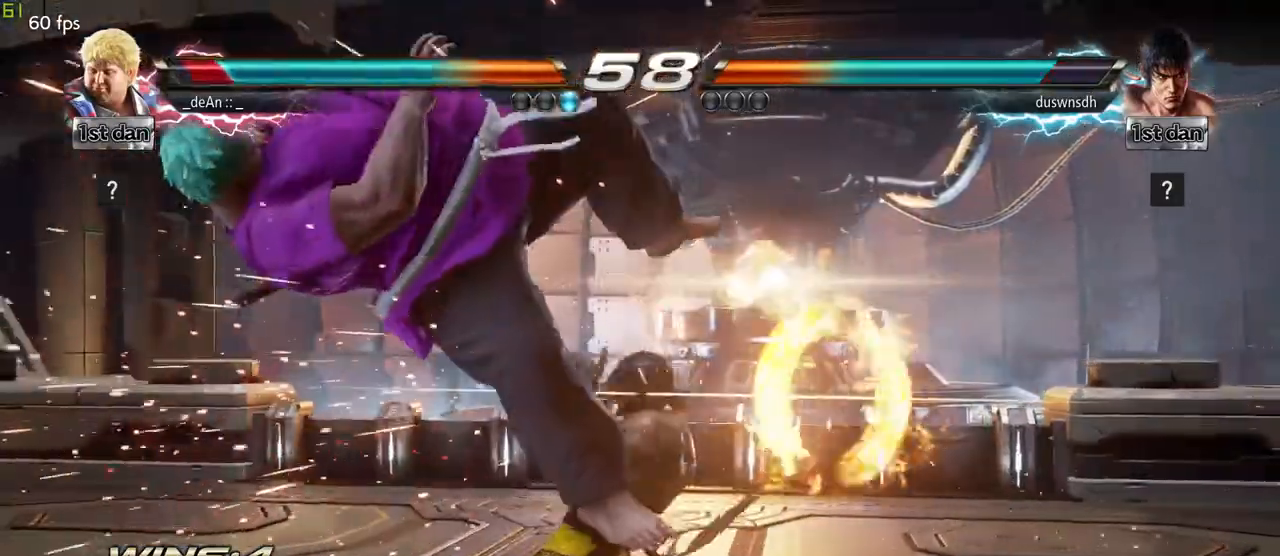
{"dt_ms": 500, "buttons": [], "left_stick": "center", "events": []}
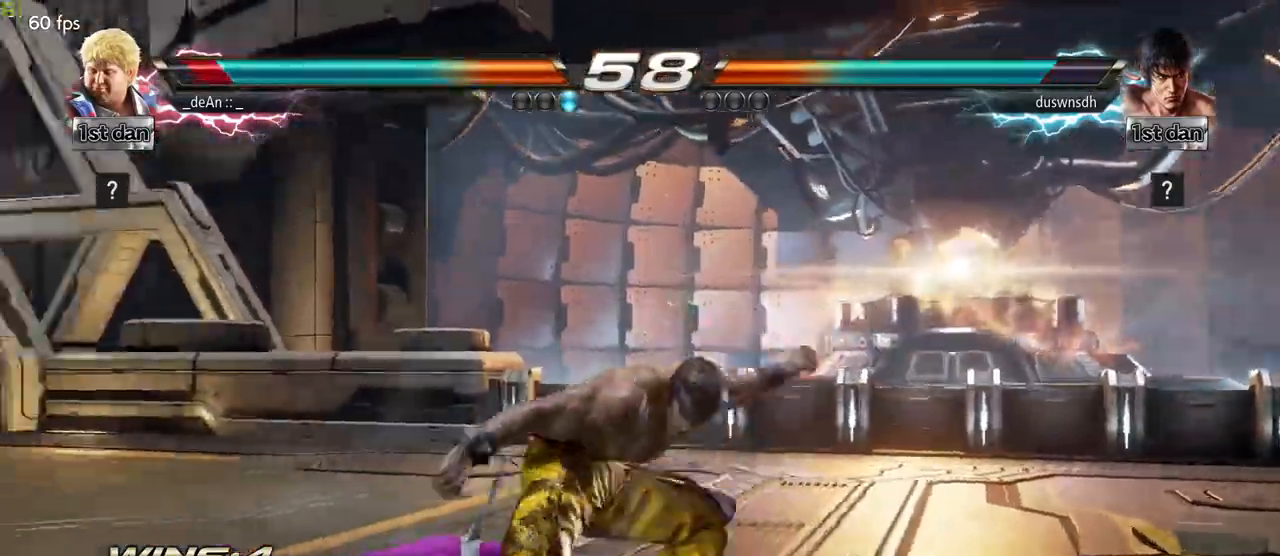
{"dt_ms": 500, "buttons": [], "left_stick": "center", "events": []}
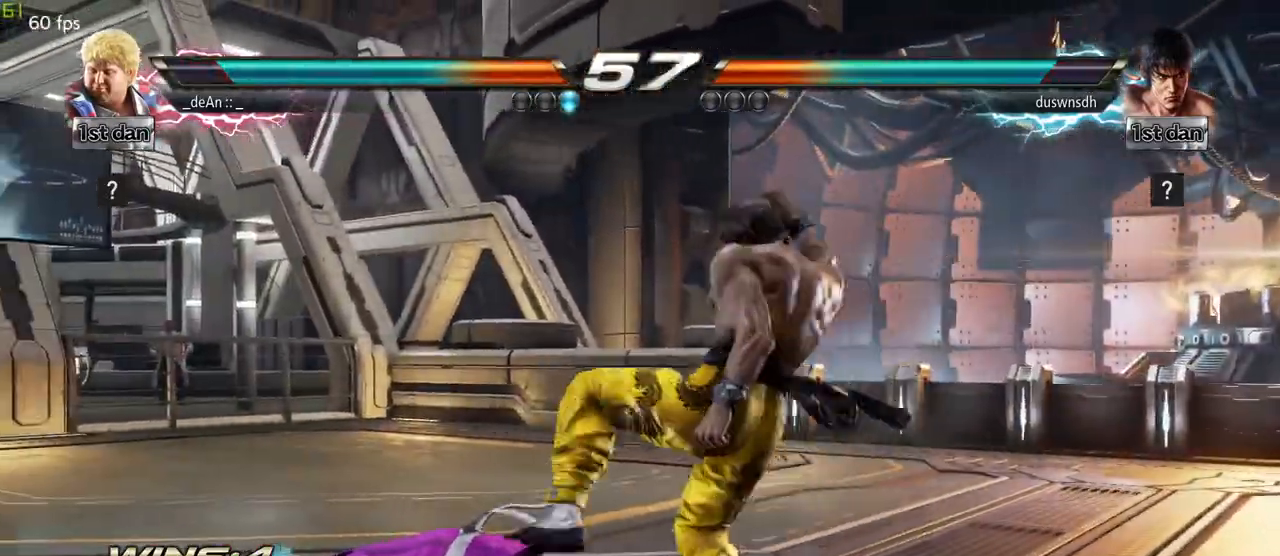
{"dt_ms": 500, "buttons": [], "left_stick": "center", "events": [[400, "CIRCLE", "down"], [467, "CIRCLE", "up"]]}
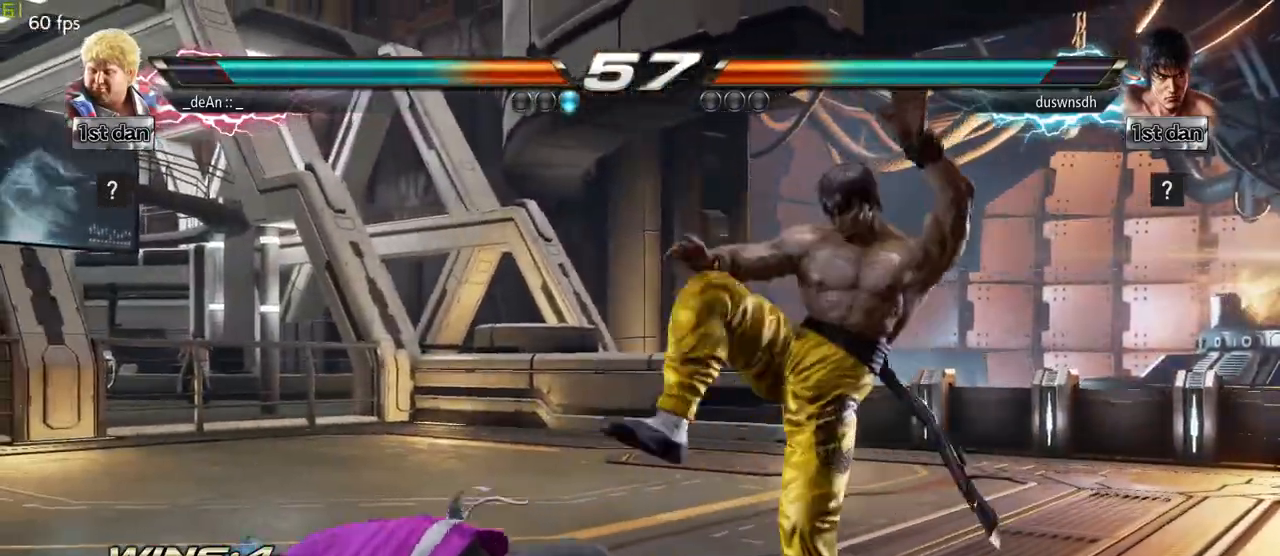
{"dt_ms": 500, "buttons": [], "left_stick": "center", "events": [[50, "CIRCLE", "down"], [83, "CIRCLE", "up"], [117, "CIRCLE", "down"], [467, "CIRCLE", "up"]]}
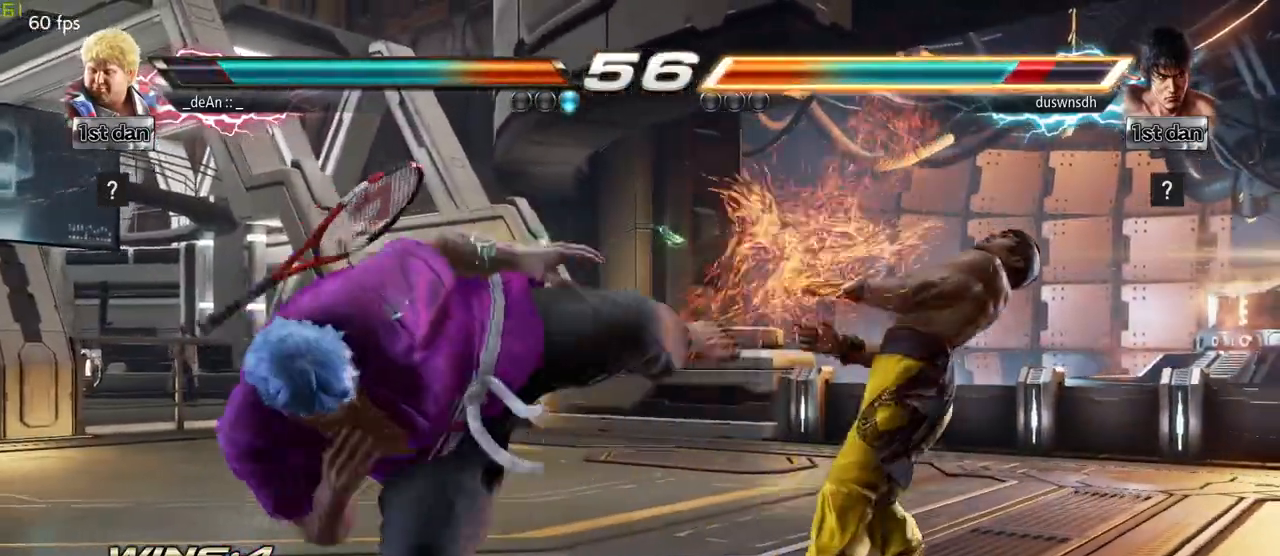
{"dt_ms": 500, "buttons": [], "left_stick": "down"}
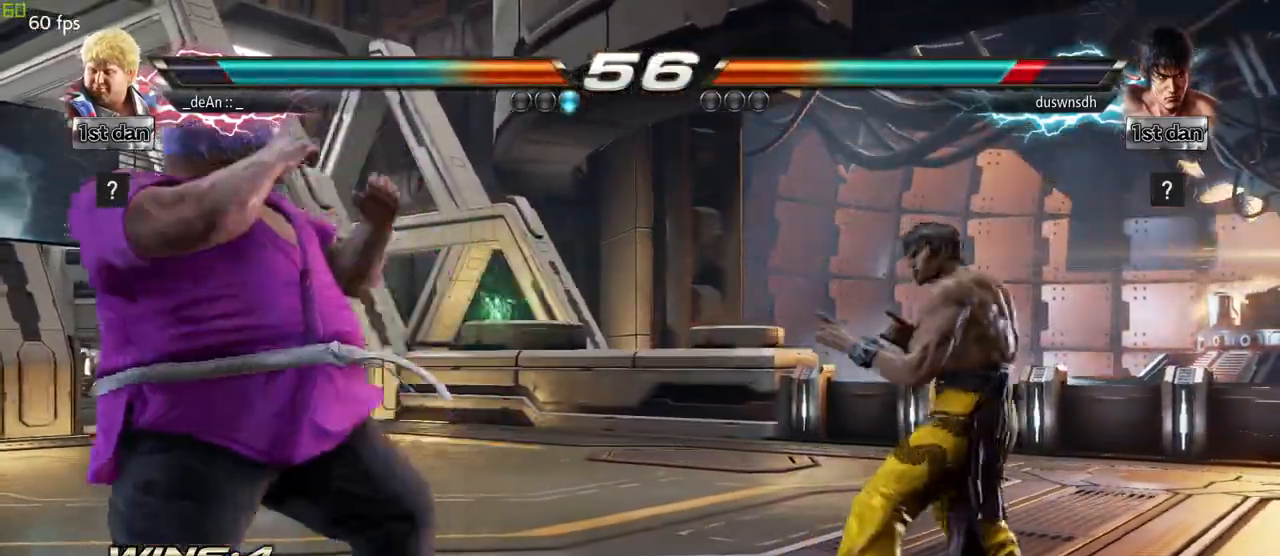
{"dt_ms": 1000, "buttons": [], "left_stick": "center"}
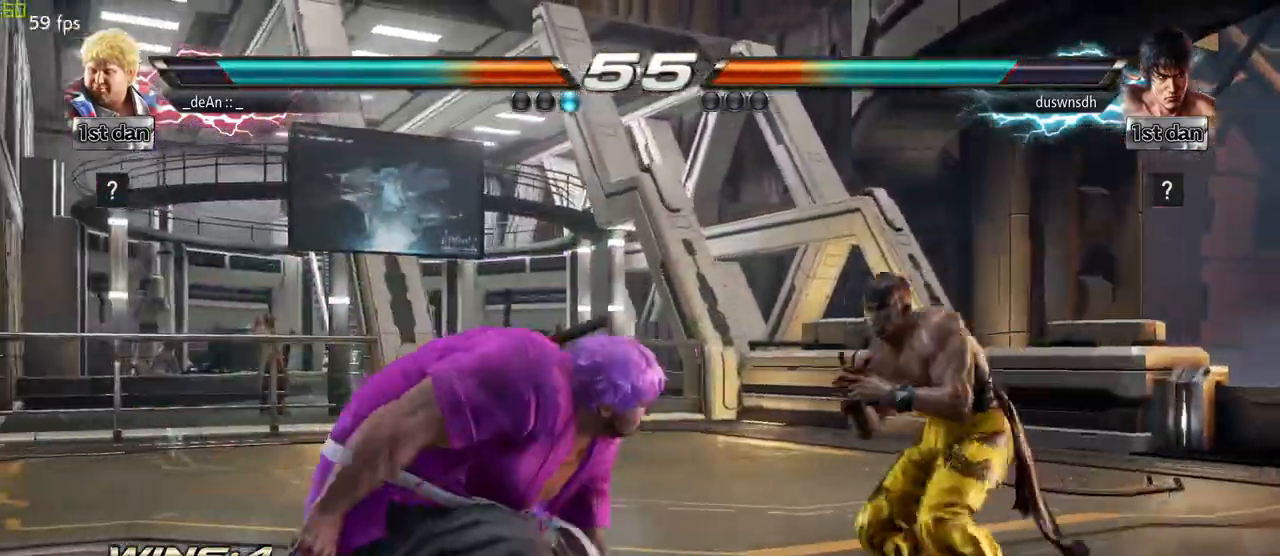
{"dt_ms": 500, "buttons": [], "left_stick": "center", "events": [[100, "TRIANGLE", "down"], [283, "TRIANGLE", "up"]]}
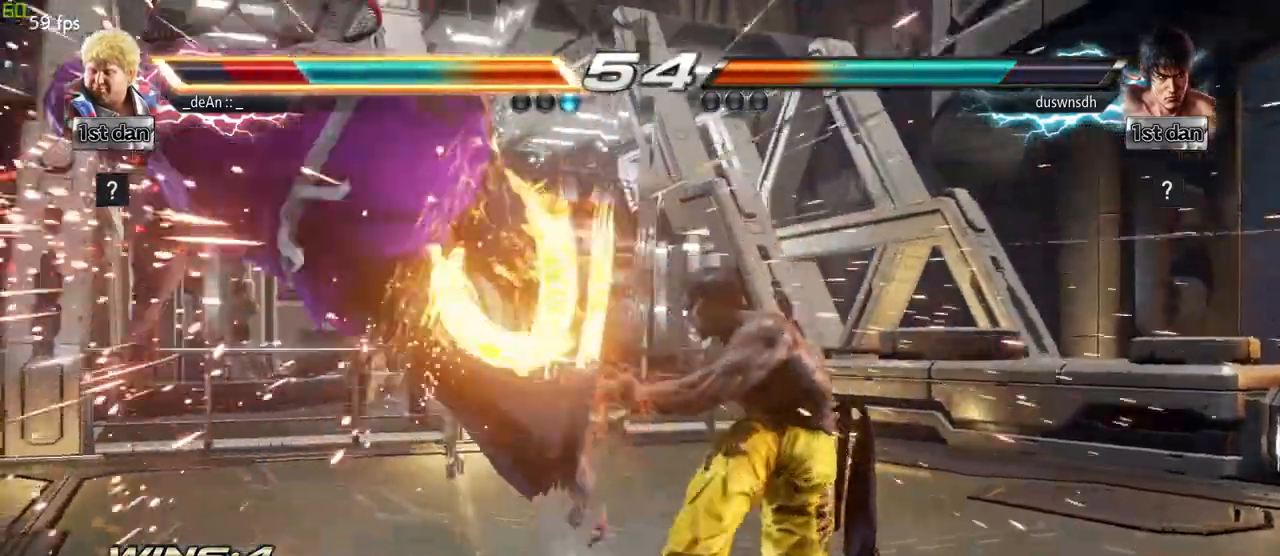
{"dt_ms": 500, "buttons": [], "left_stick": "left", "events": [[17, "left_stick", "left"], [117, "SQUARE", "down"], [267, "SQUARE", "up"]]}
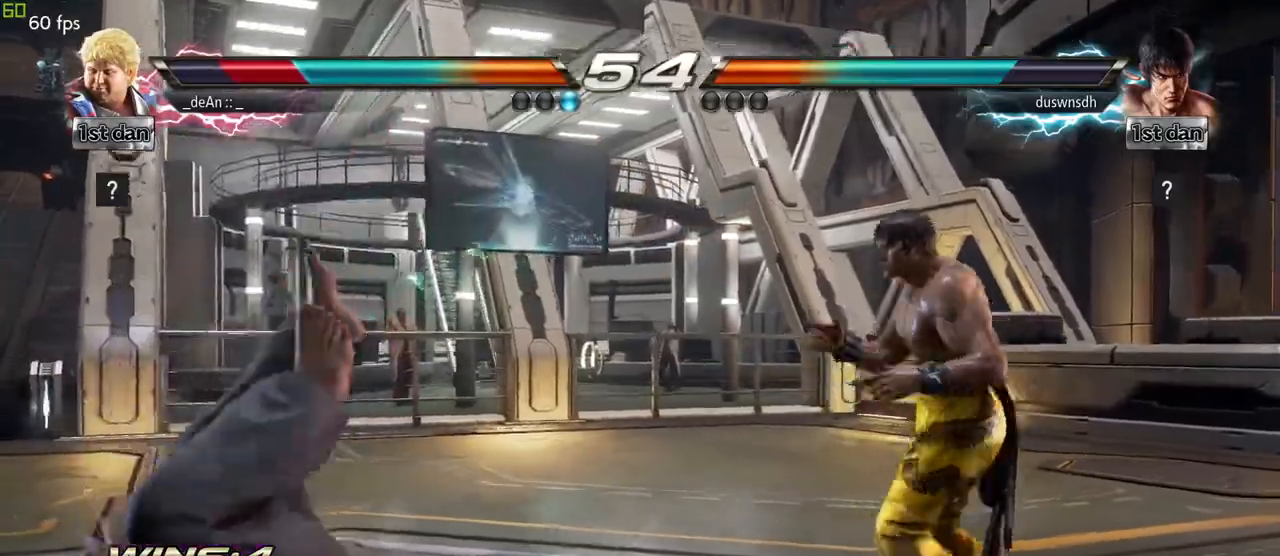
{"dt_ms": 500, "buttons": ["SQUARE"], "left_stick": "center", "events": [[350, "SQUARE", "down"], [467, "left_stick", "center"]]}
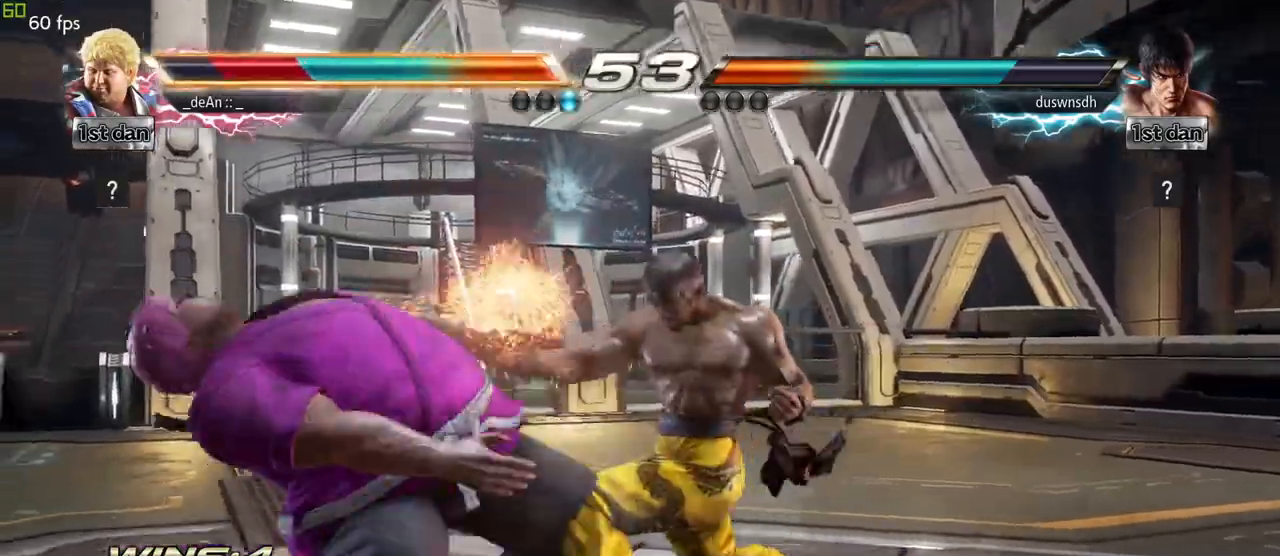
{"dt_ms": 500, "buttons": [], "left_stick": "center"}
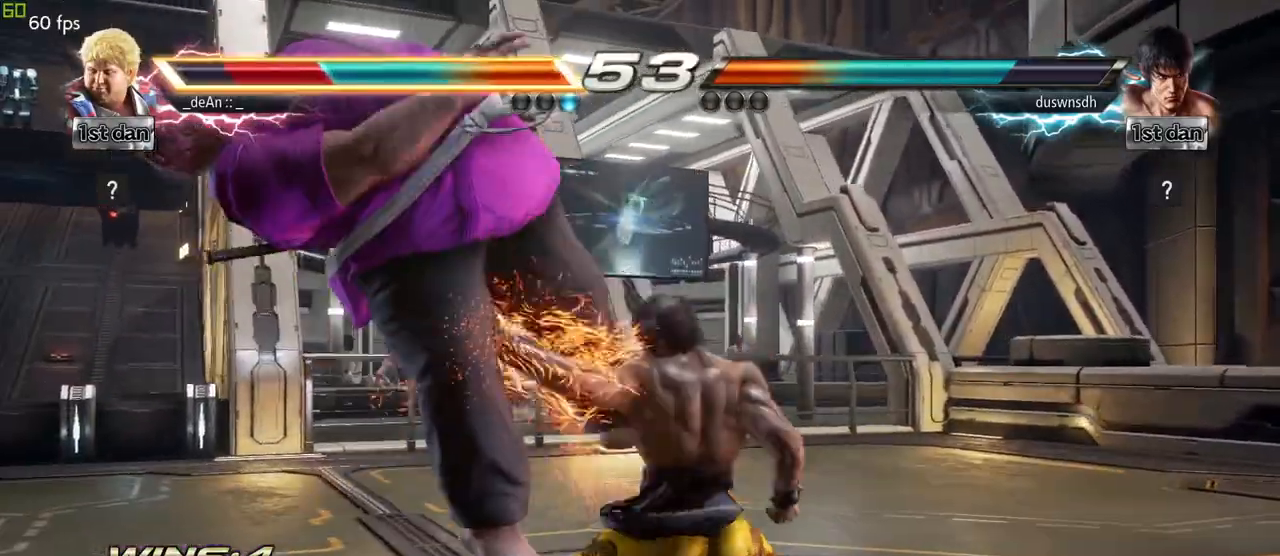
{"dt_ms": 500, "buttons": [], "left_stick": "left", "events": [[167, "left_stick", "left"], [317, "SQUARE", "down"], [483, "SQUARE", "up"]]}
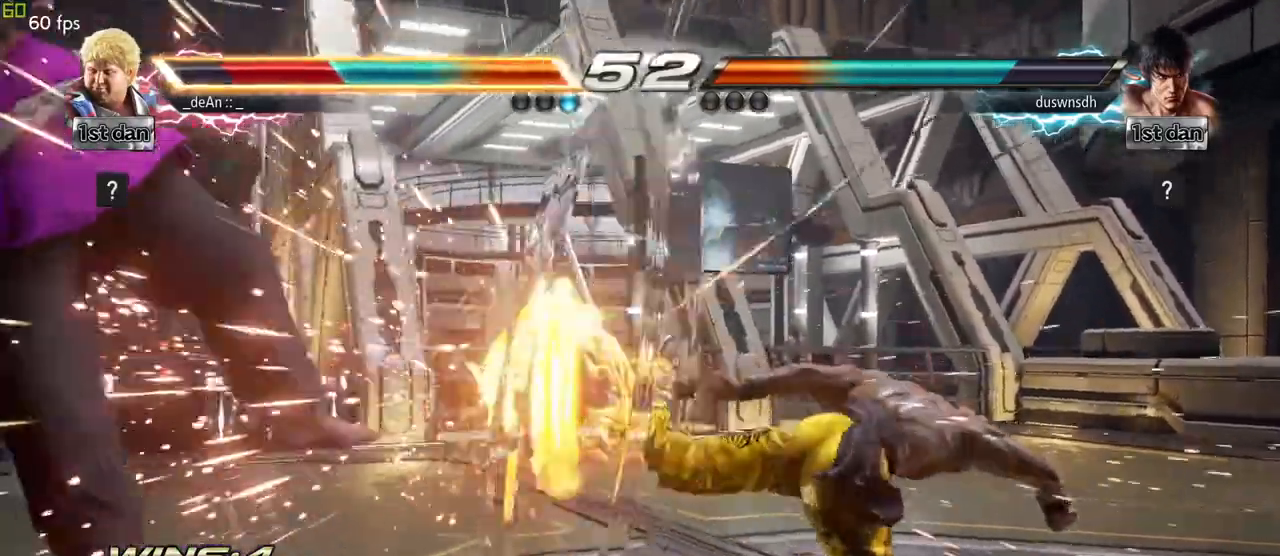
{"dt_ms": 500, "buttons": [], "left_stick": "center", "events": [[83, "left_stick", "center"]]}
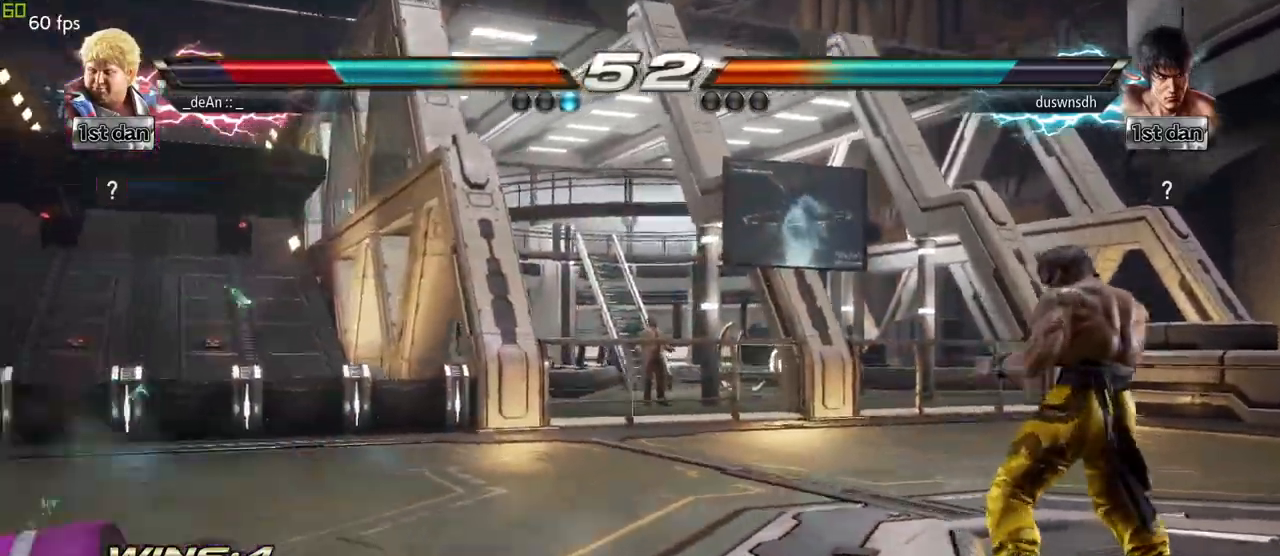
{"dt_ms": 500, "buttons": [], "left_stick": "center", "events": [[100, "left_stick", "up"], [267, "left_stick", "center"], [367, "left_stick", "left"], [467, "left_stick", "center"]]}
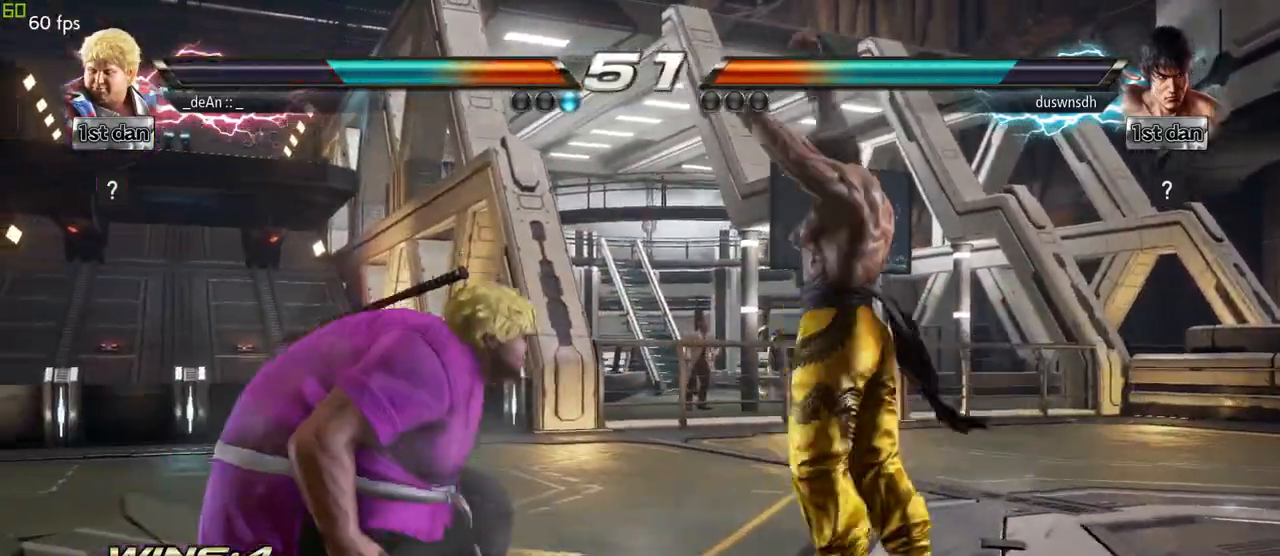
{"dt_ms": 500, "buttons": [], "left_stick": "left", "events": [[33, "left_stick", "left"]]}
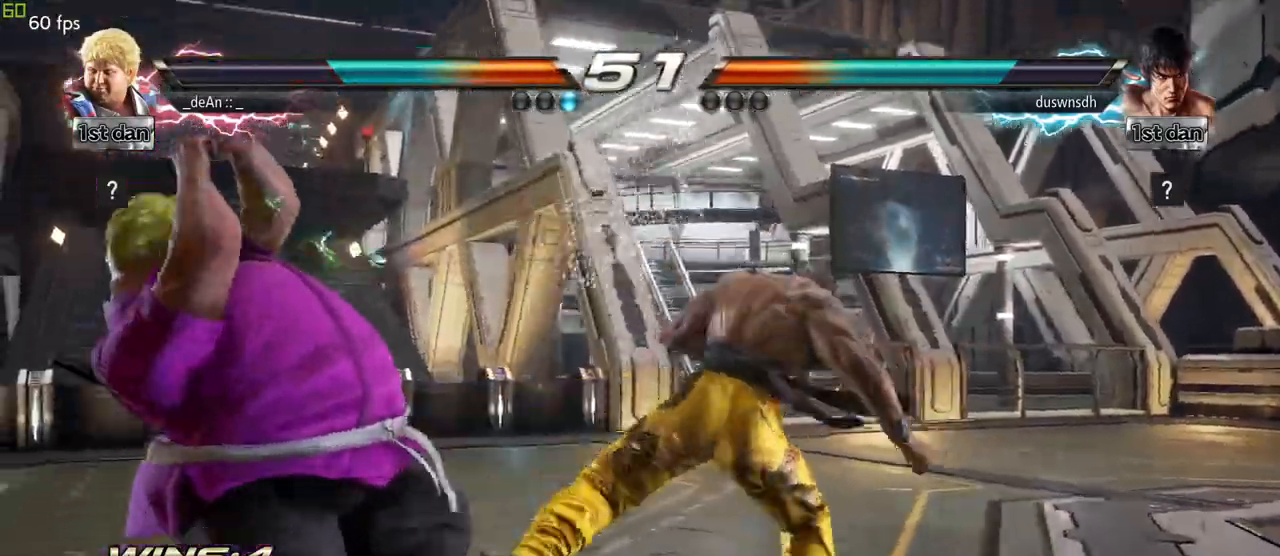
{"dt_ms": 500, "buttons": [], "left_stick": "left", "events": []}
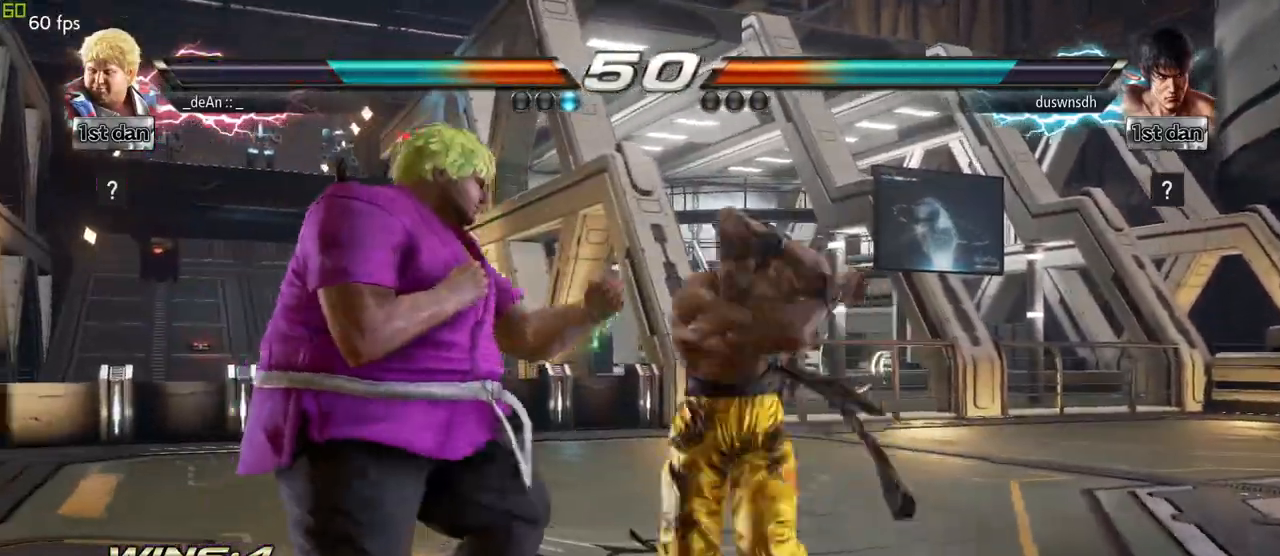
{"dt_ms": 500, "buttons": [], "left_stick": "left"}
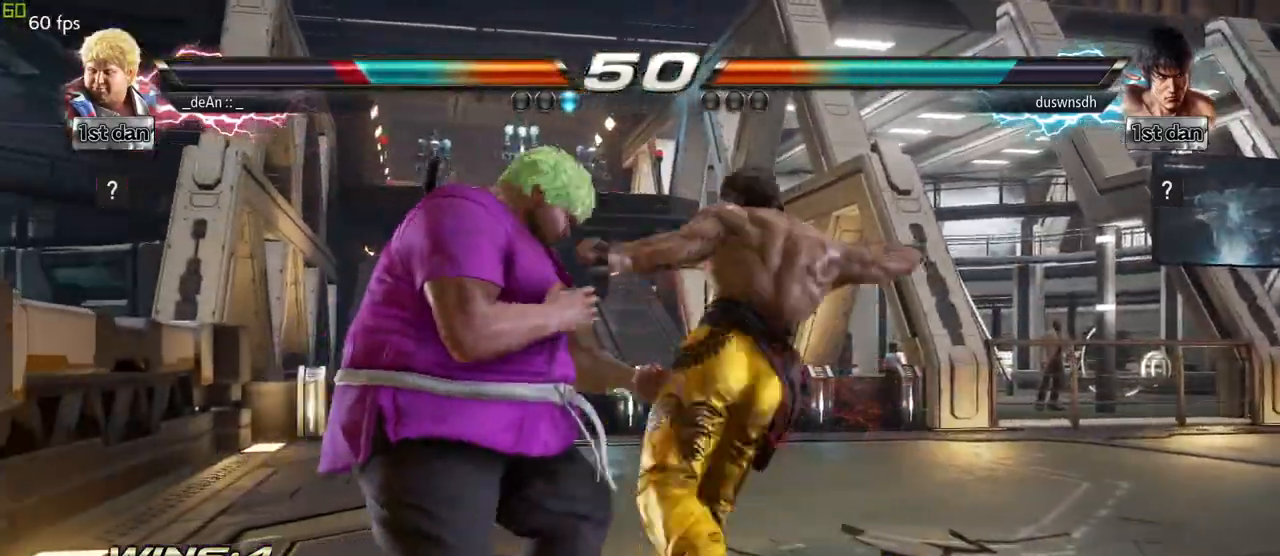
{"dt_ms": 500, "buttons": [], "left_stick": "left", "events": [[100, "left_stick", "down-right"], [450, "left_stick", "left"]]}
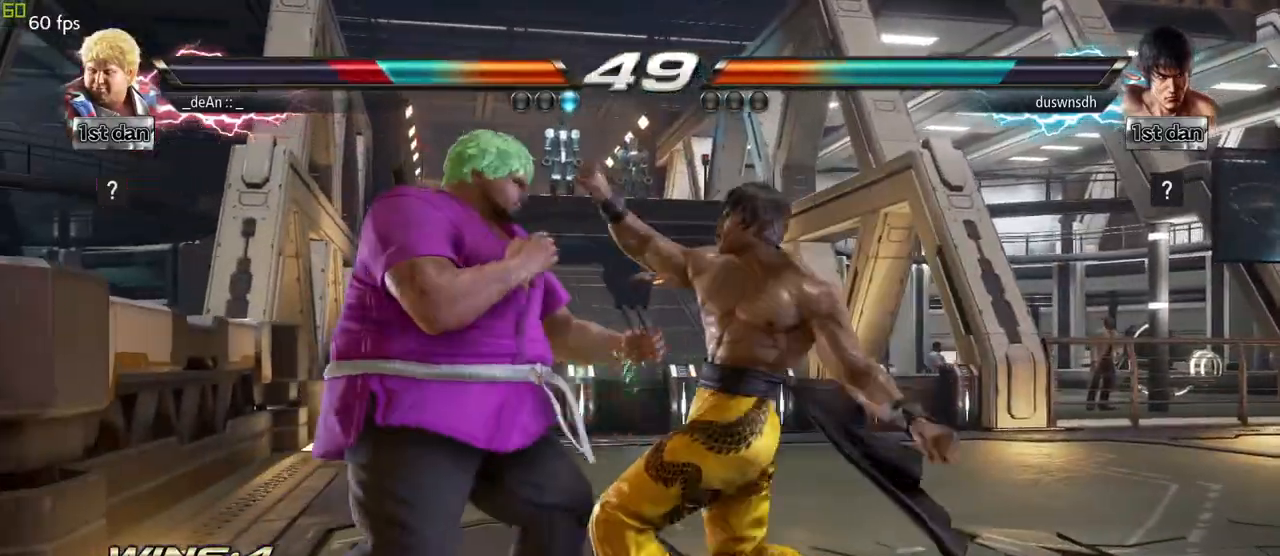
{"dt_ms": 500, "buttons": ["SQUARE", "TRIANGLE"], "left_stick": "center", "events": [[367, "left_stick", "center"], [400, "SQUARE", "down"], [483, "TRIANGLE", "down"]]}
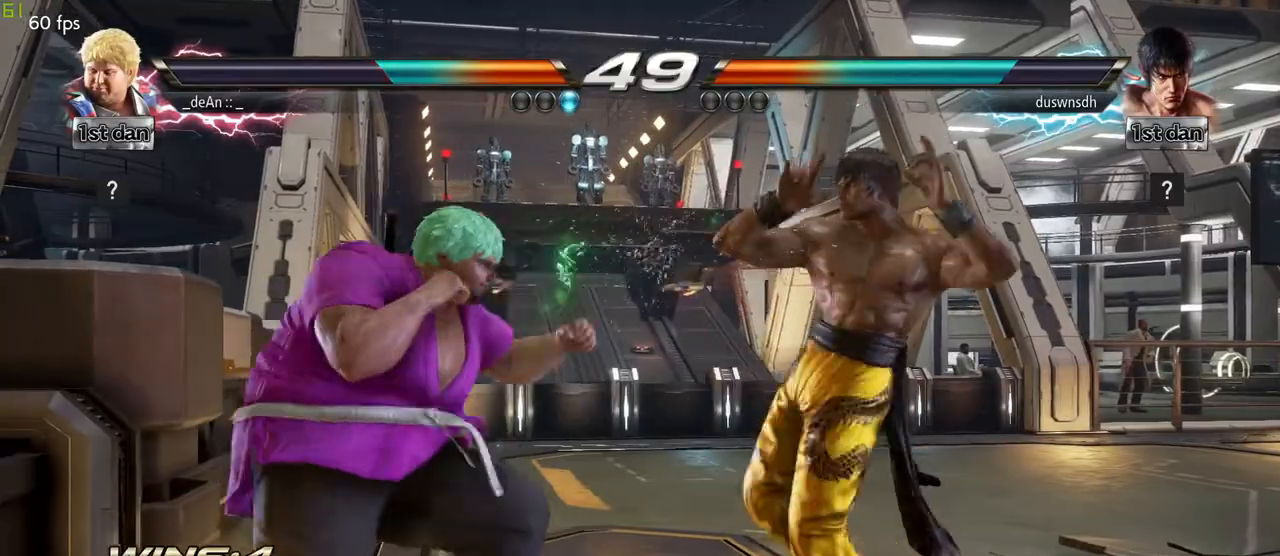
{"dt_ms": 500, "buttons": [], "left_stick": "center", "events": [[150, "SQUARE", "up"], [167, "TRIANGLE", "up"]]}
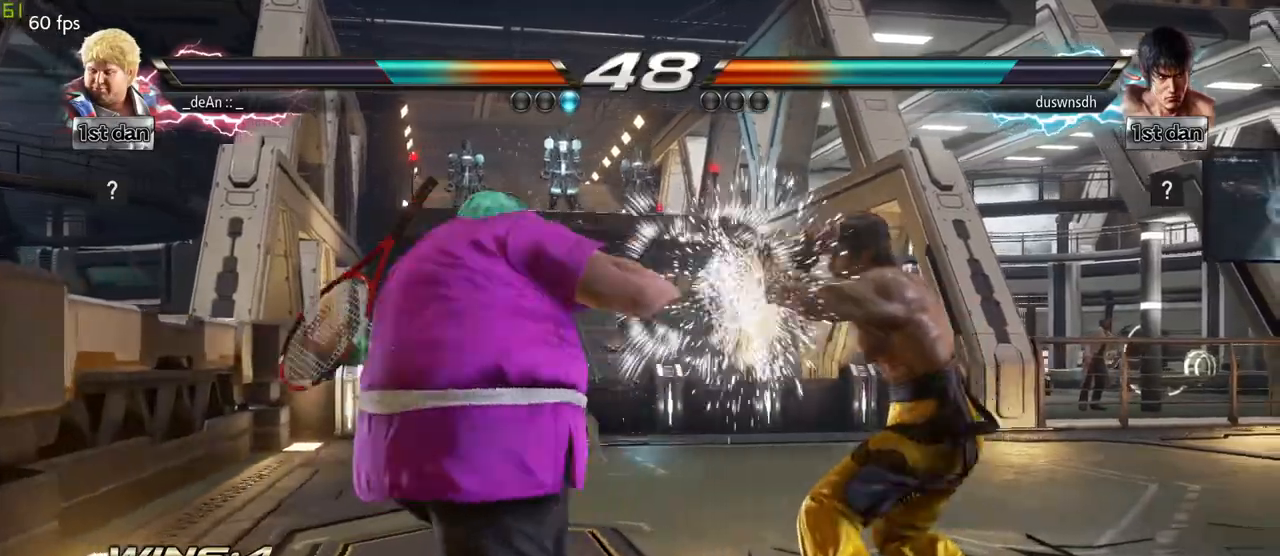
{"dt_ms": 500, "buttons": ["CIRCLE"], "left_stick": "center", "events": [[33, "SQUARE", "down"], [83, "left_stick", "down"], [133, "SQUARE", "up"], [183, "CIRCLE", "down"], [283, "CIRCLE", "up"], [283, "left_stick", "center"], [367, "CIRCLE", "down"]]}
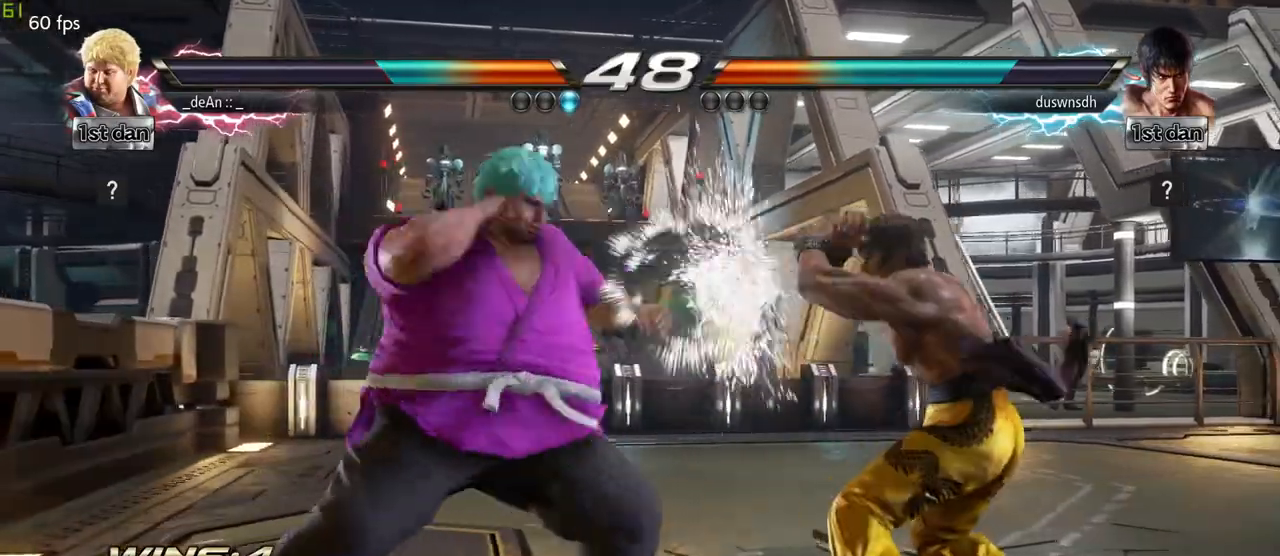
{"dt_ms": 500, "buttons": [], "left_stick": "center", "events": [[150, "CIRCLE", "up"], [250, "CIRCLE", "down"], [450, "CIRCLE", "up"]]}
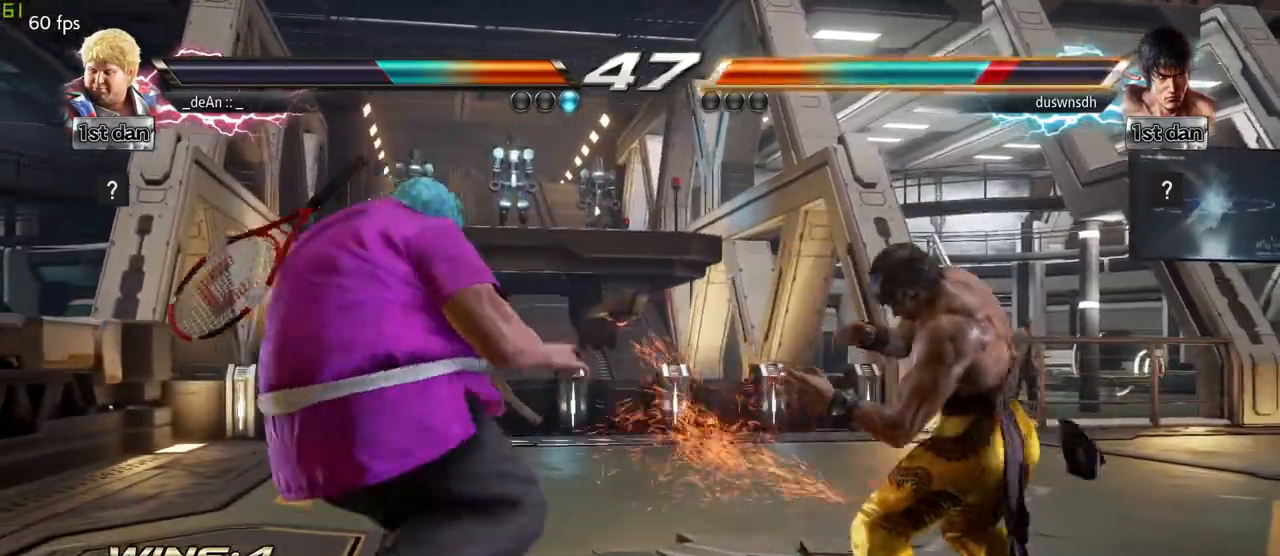
{"dt_ms": 500, "buttons": [], "left_stick": "left"}
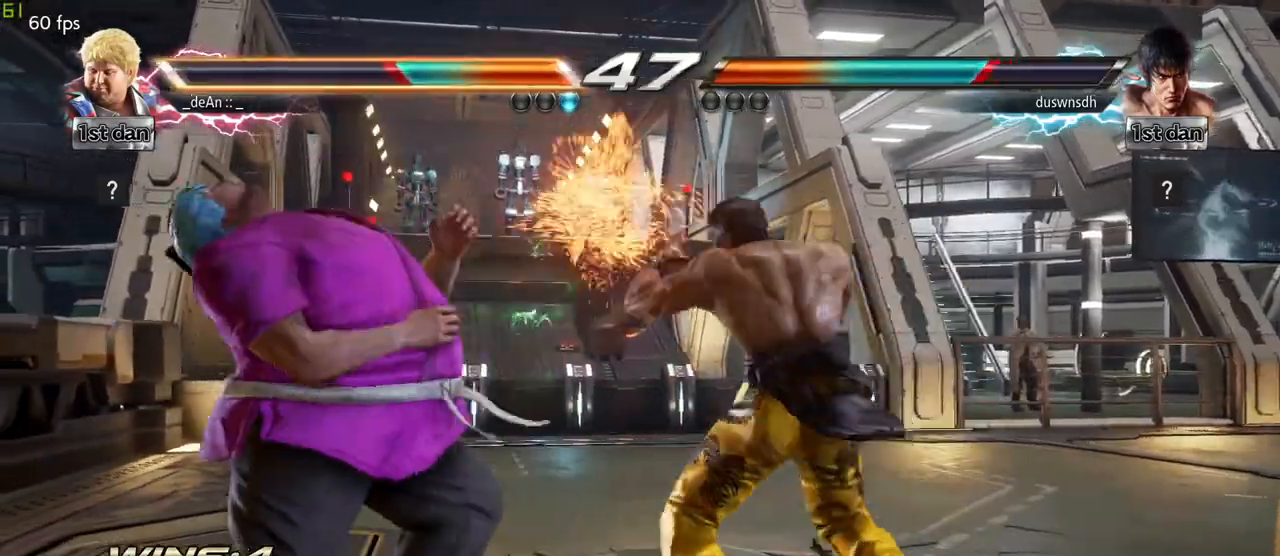
{"dt_ms": 500, "buttons": [], "left_stick": "left", "events": []}
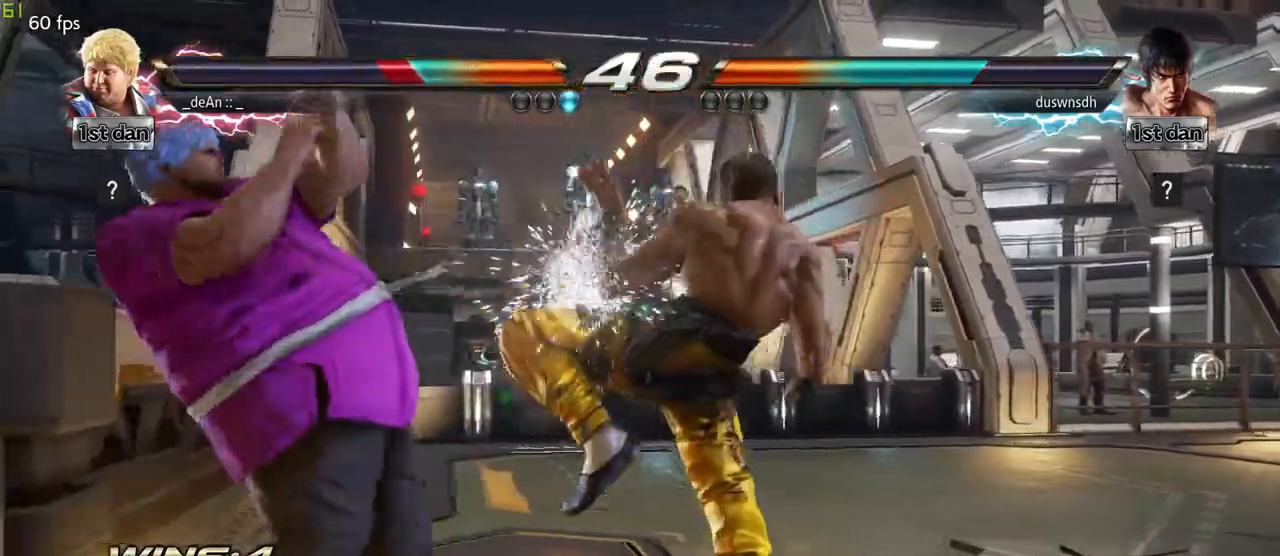
{"dt_ms": 500, "buttons": [], "left_stick": "left", "events": [[133, "left_stick", "center"], [150, "SQUARE", "down"], [283, "SQUARE", "up"], [450, "left_stick", "left"]]}
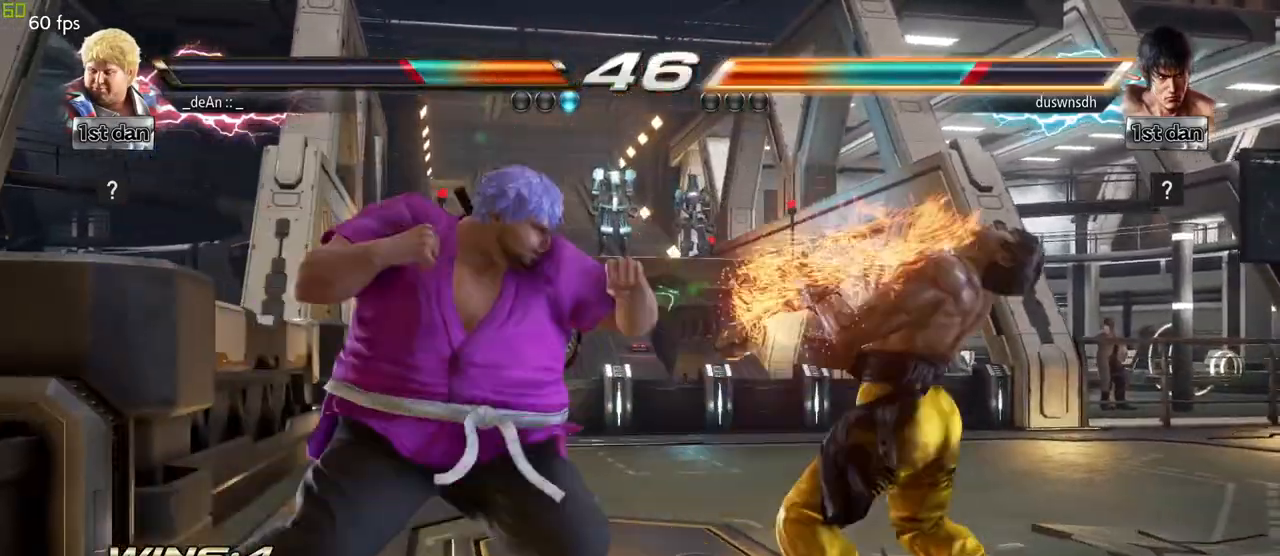
{"dt_ms": 500, "buttons": [], "left_stick": "left"}
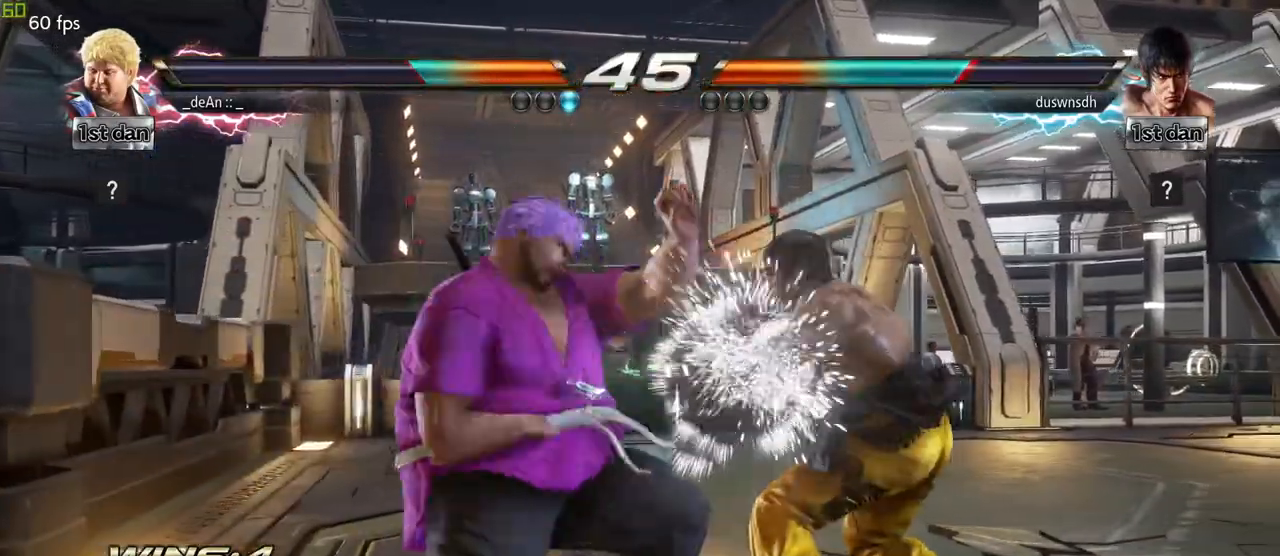
{"dt_ms": 1000, "buttons": ["CIRCLE"], "left_stick": "left"}
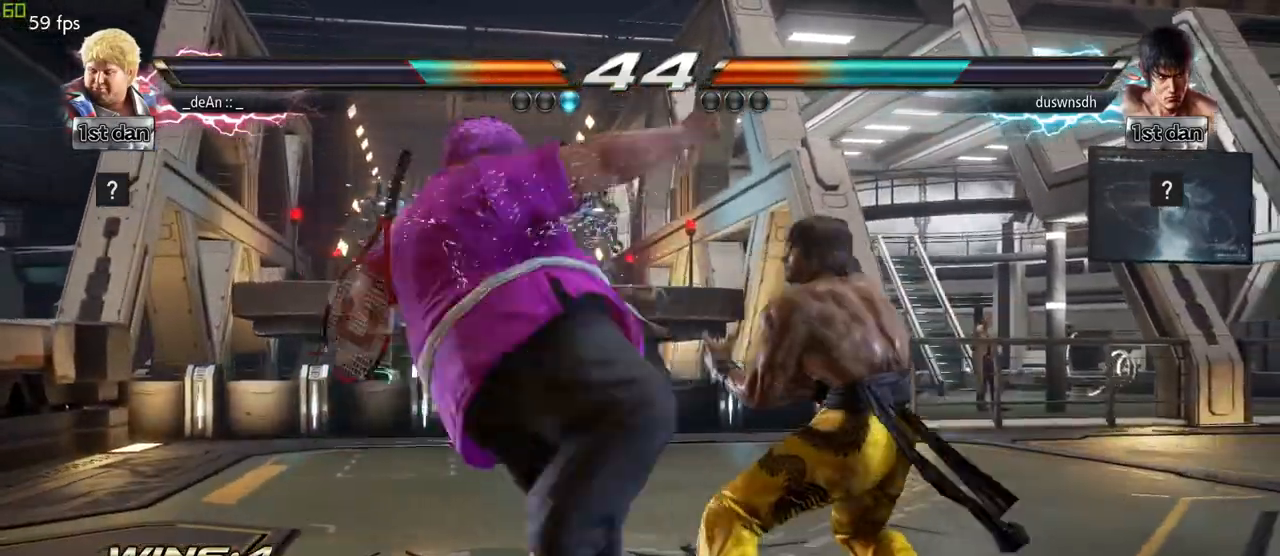
{"dt_ms": 500, "buttons": [], "left_stick": "down", "events": [[283, "CIRCLE", "up"], [333, "left_stick", "center"], [417, "left_stick", "down"]]}
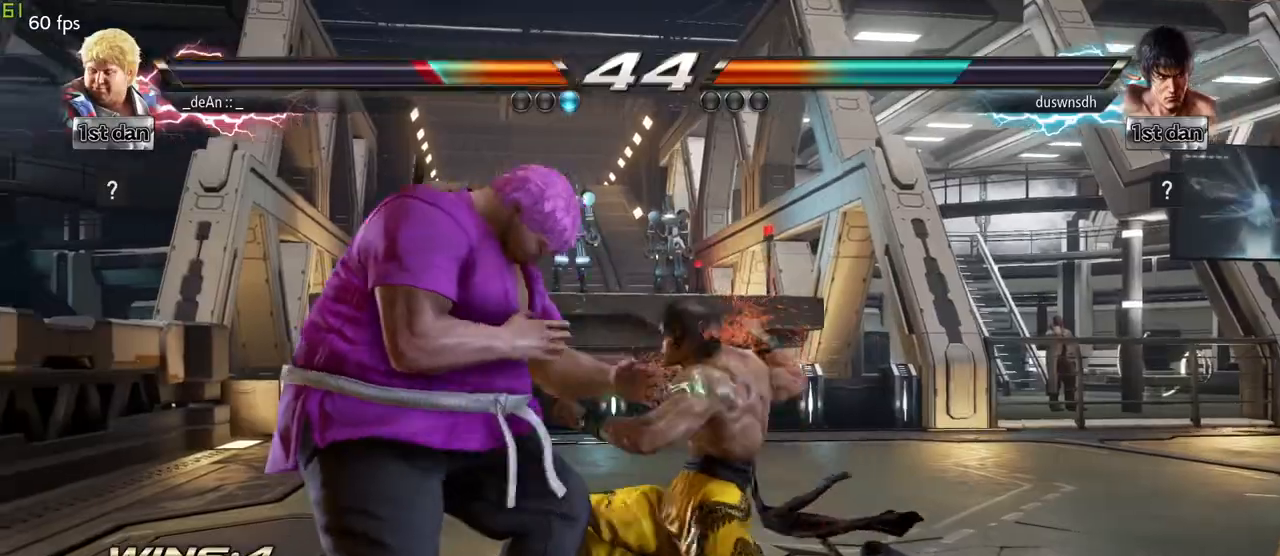
{"dt_ms": 500, "buttons": [], "left_stick": "left", "events": [[33, "left_stick", "left"]]}